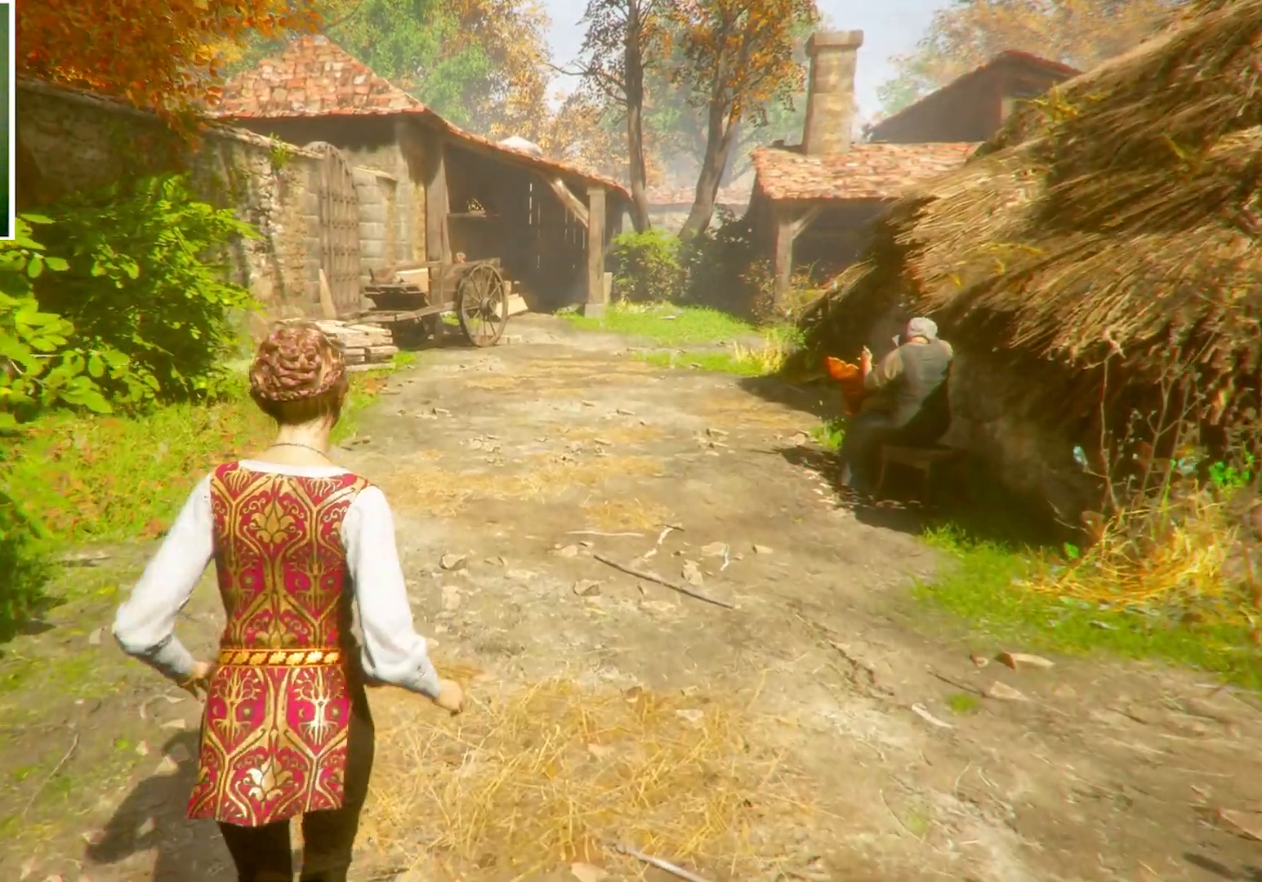
Gameplay with keyboard and mouse; each line is a JSON object with the keys and mouse buttons held at the frame after it. "events" lists presses ("down") and releases ("up") of "a", "ctrl", "d", "e", "q", "s", "shift", "space", "w", "mouse_left", "mouse_wheel", "mouse_right", "mouse_mb4" and "mouse_mb5" between this image and that frame as [ms after this image, input, new state], when the widget could be followed in between. "mouse_left", "mouse_wheel", "mouse_right", "mouse_mb4", "mouse_mb5" = the "left", "wheel", "right", "mb4", "mb5" buttons of the "mouse" list. No other keys are recorded. "wheel" means that the mouse wheel is clicked or scrolled. Mouse movement is not recorded.
{"keys": ["d", "w"], "mouse": [], "events": [[67, "d", "down"]]}
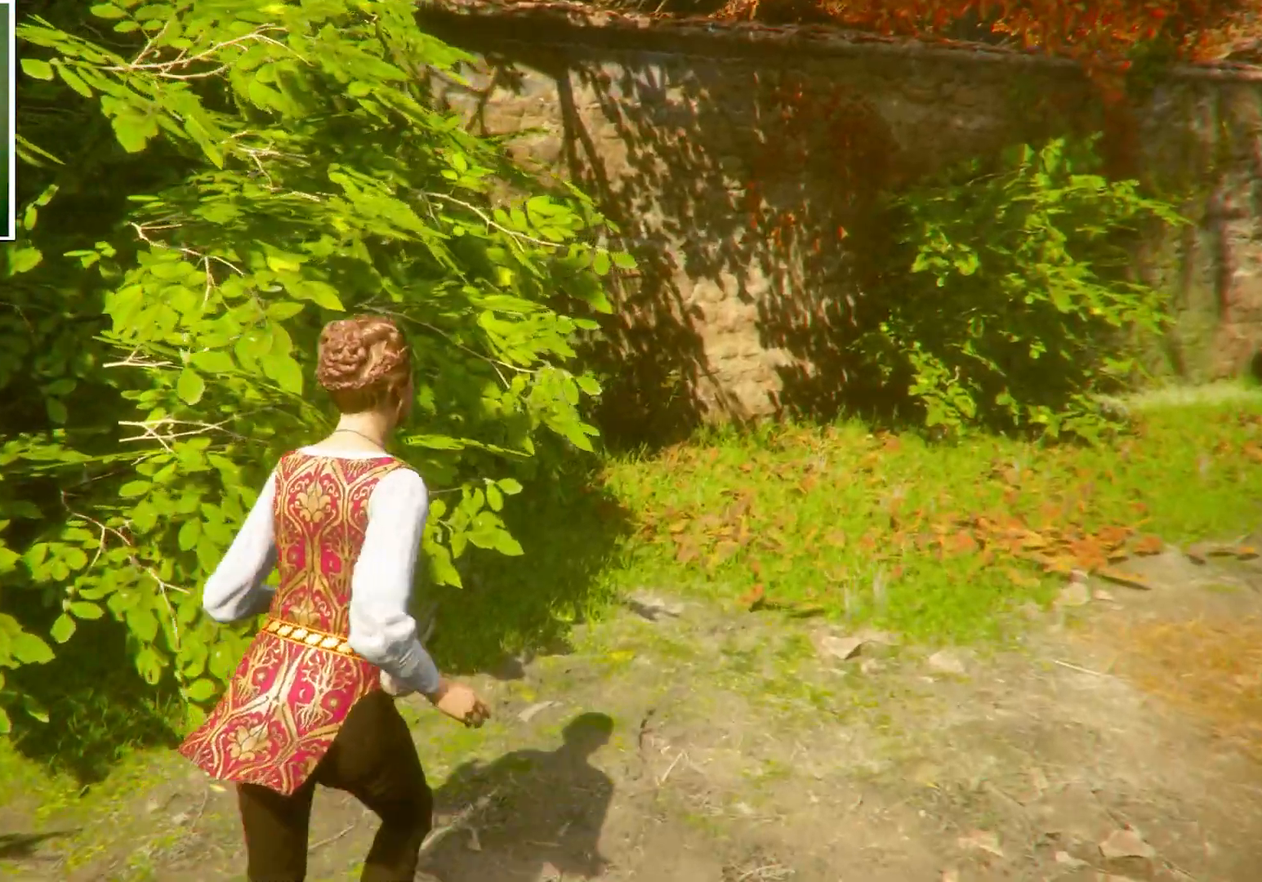
{"keys": ["d"], "mouse": []}
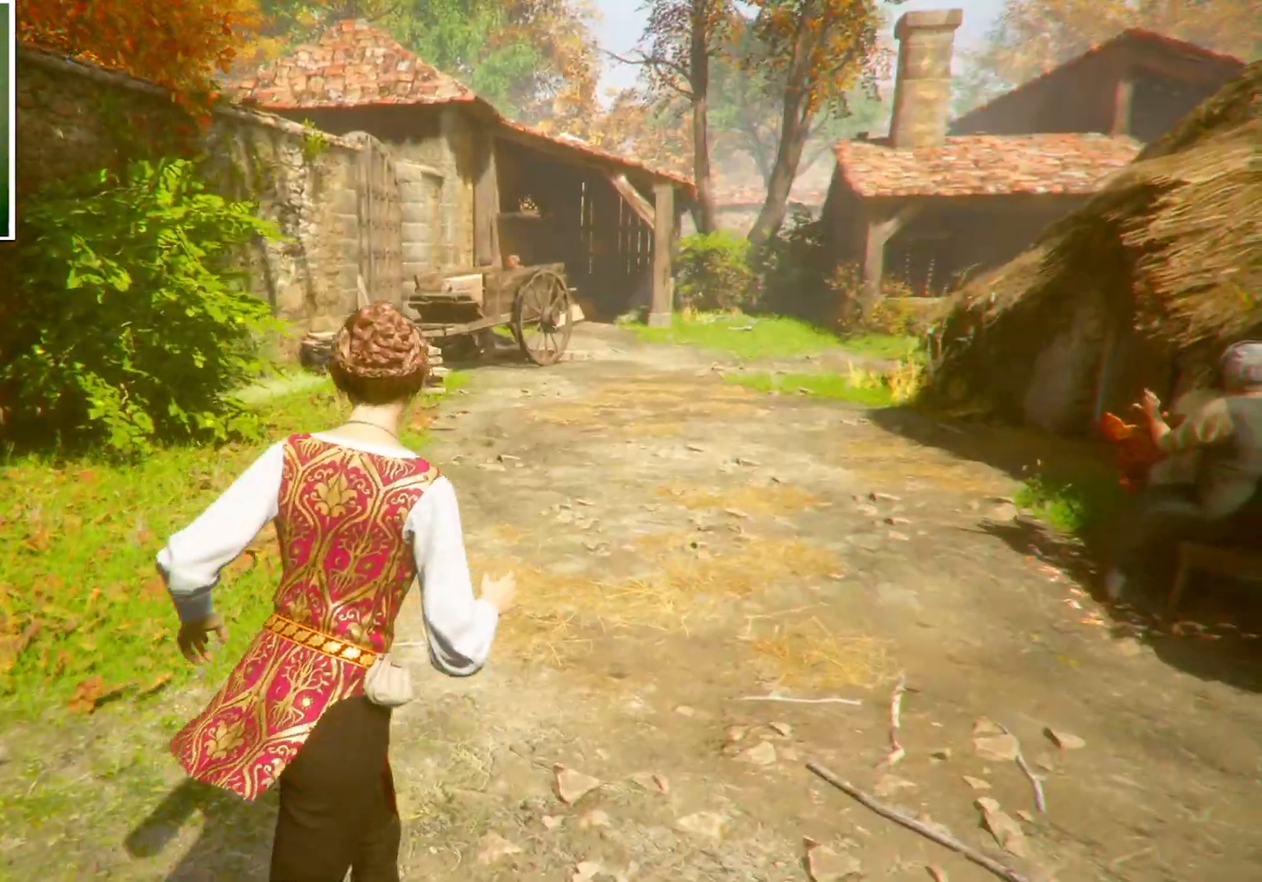
{"keys": ["s"], "mouse": [], "events": [[100, "s", "down"], [234, "d", "up"]]}
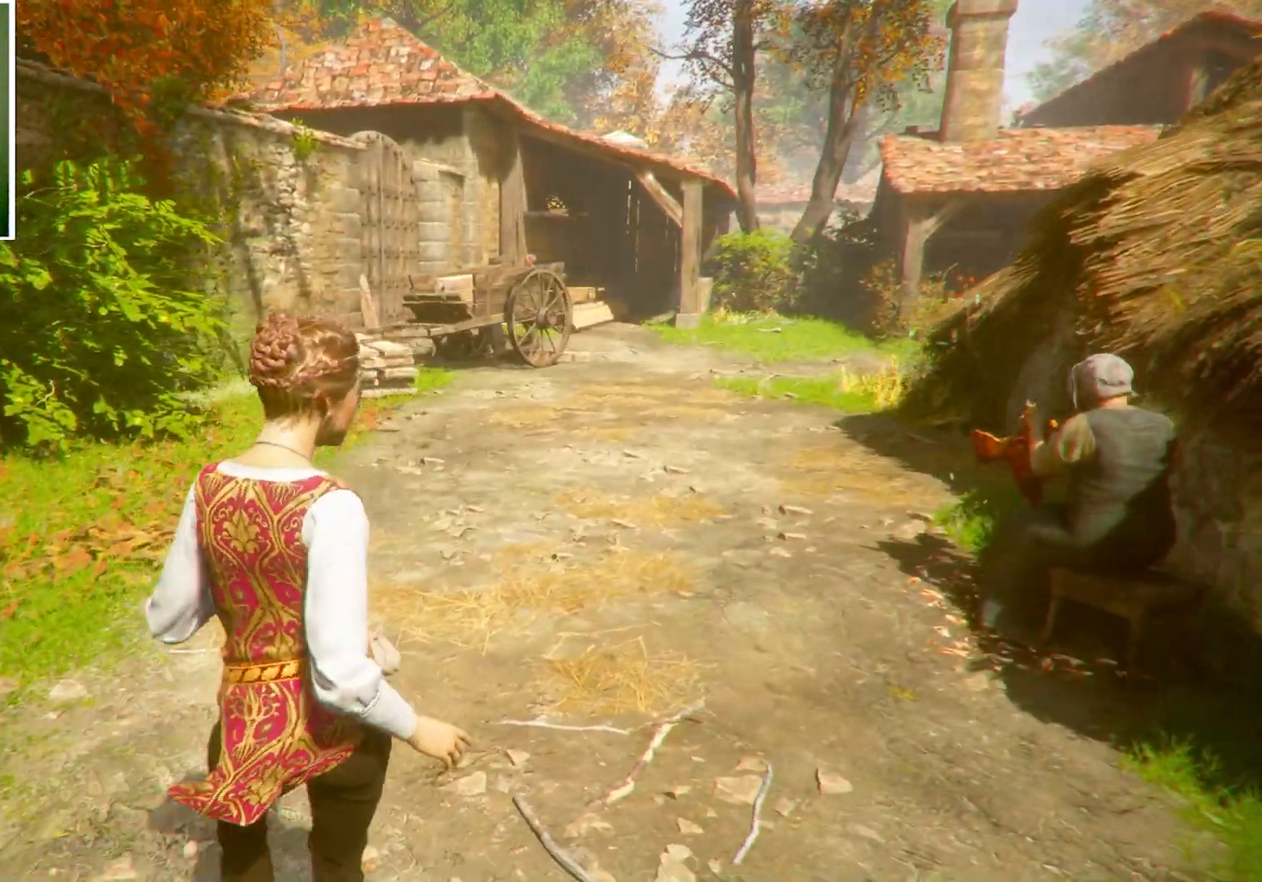
{"keys": ["a", "shift", "w"], "mouse": [], "events": [[66, "a", "down"], [233, "s", "up"], [367, "w", "down"], [433, "shift", "down"]]}
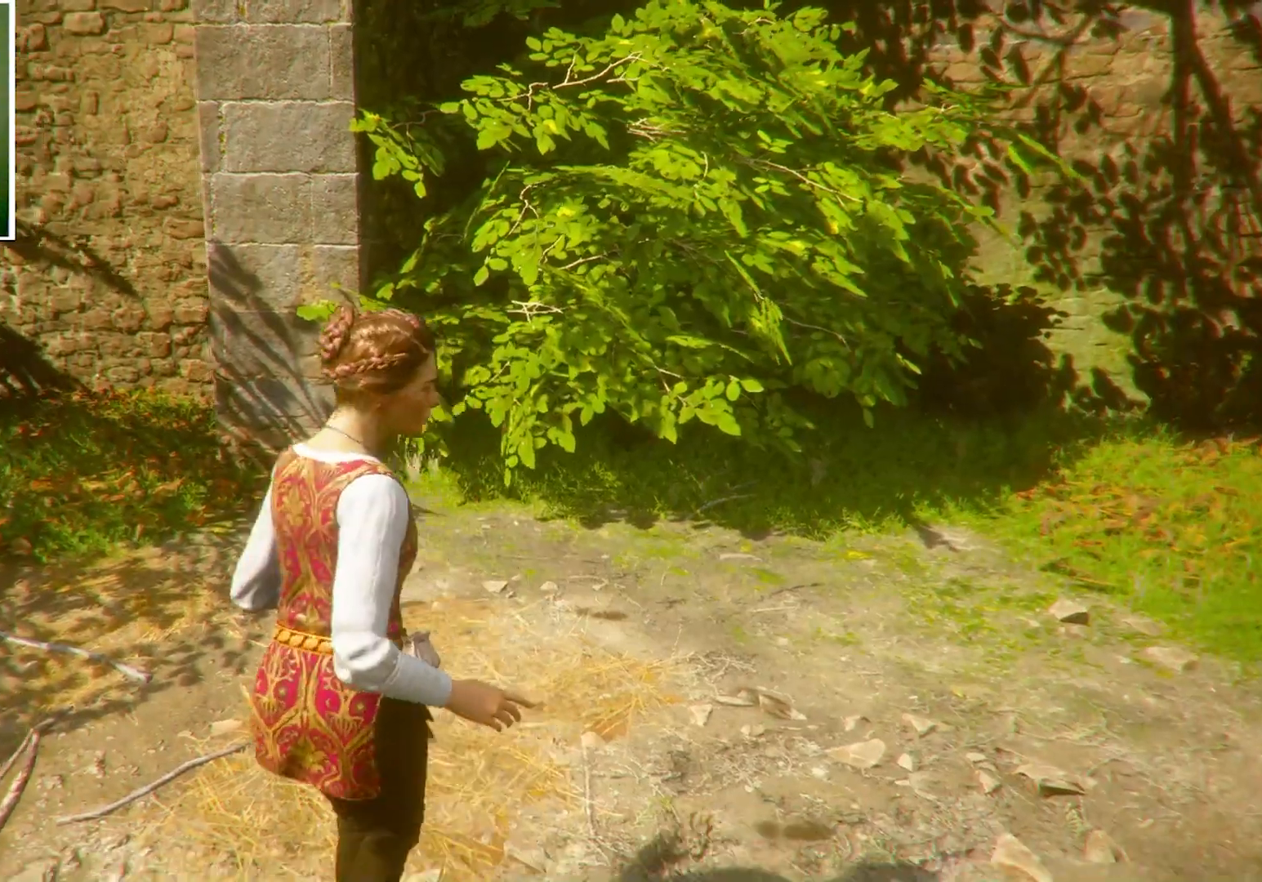
{"keys": ["a", "shift", "w"], "mouse": [], "events": []}
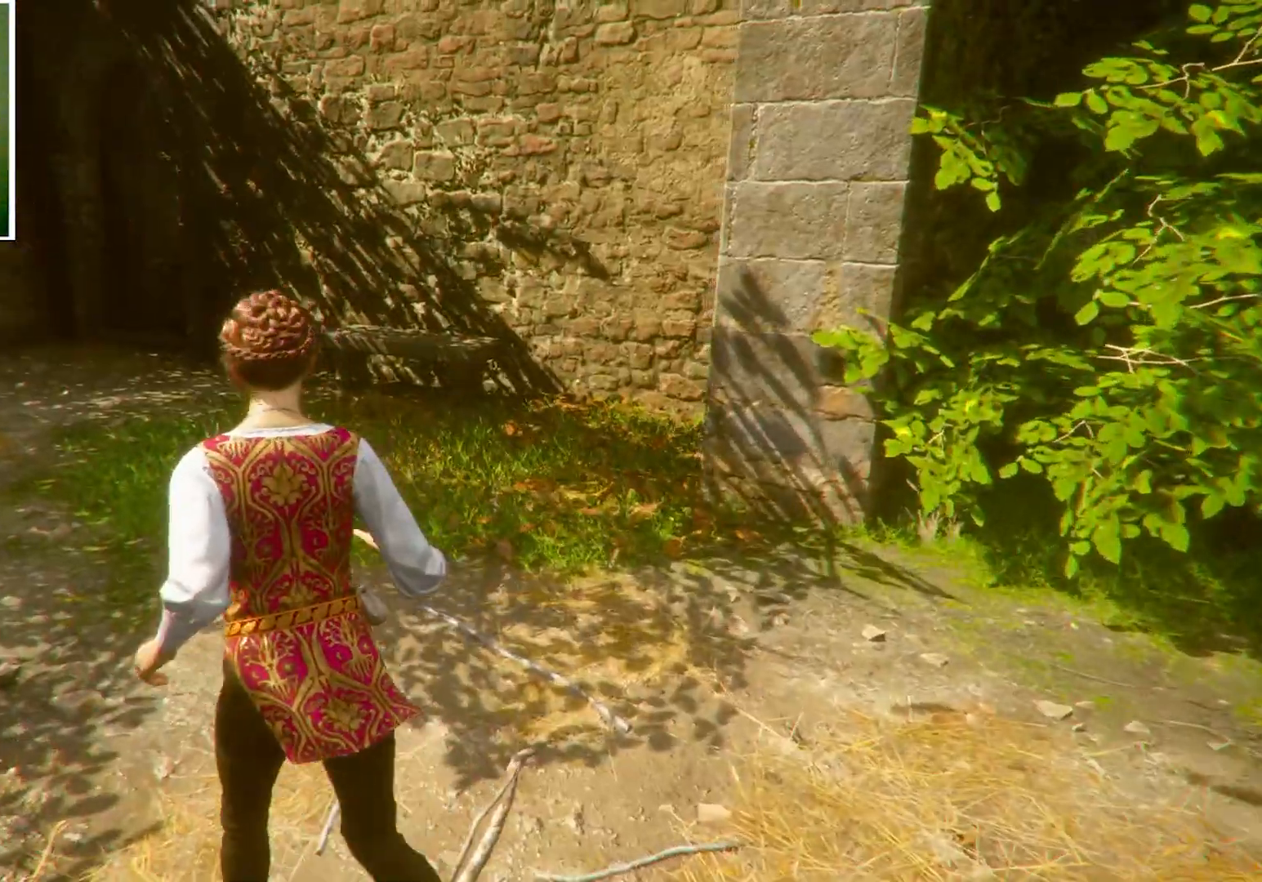
{"keys": ["shift", "w"], "mouse": [], "events": [[267, "a", "up"]]}